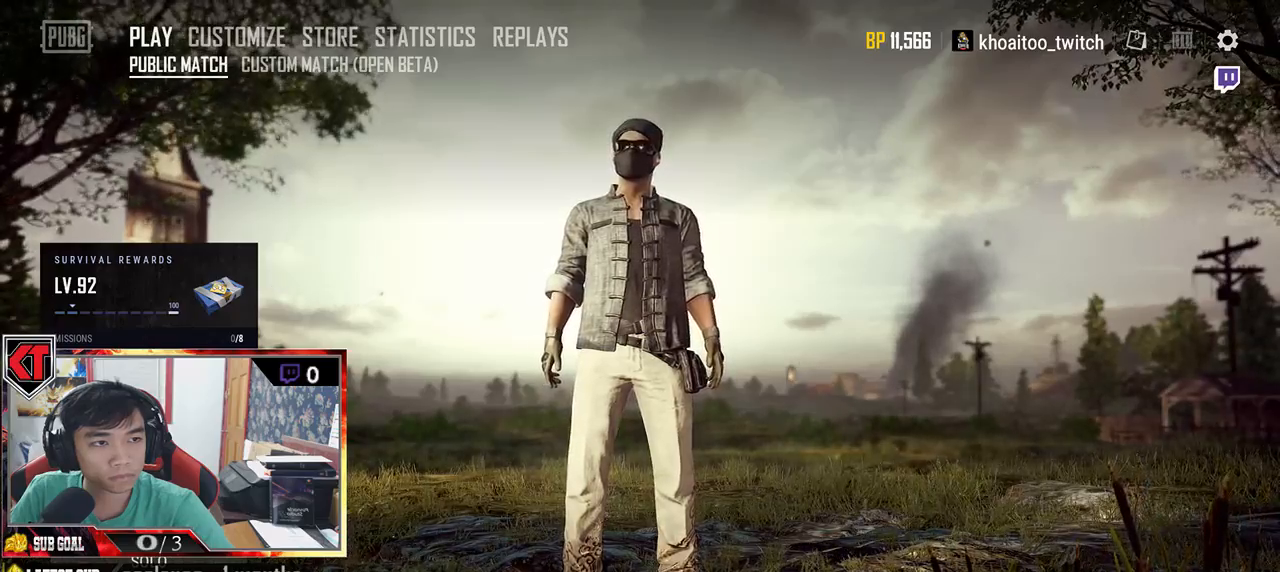
Gameplay with keyboard and mouse; each line is a JSON object with the keys and mouse buttons held at the frame after it. "events" lists presses ("down") and releases ("up") of "a", "c", "ctrl", "d", "e", "f", "q", "r", "s", "shift", "space", "tab", "v", "w", "x", "z", "mouse_left", "mouse_wheel" and "mouse_right" between this image and that frame as [ms after this image, input, new state], when the widget could be followed in between. "mouse_left", "mouse_wheel", "mouse_right" = the "left", "wheel", "right" buttons of the "mouse" list. No other keys are recorded. "wheel" means that the mouse wheel is clicked or scrolled. Mouse movement is not recorded.
{"keys": [], "mouse": ["left"], "events": [[433, "mouse_left", "down"]]}
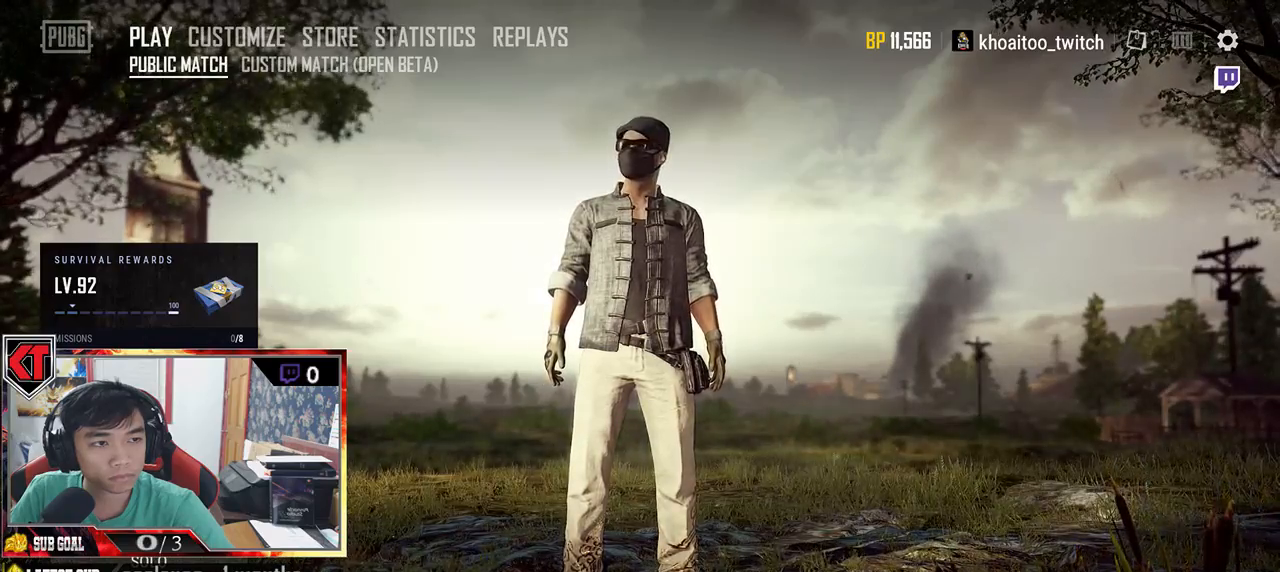
{"keys": [], "mouse": [], "events": [[33, "mouse_left", "up"]]}
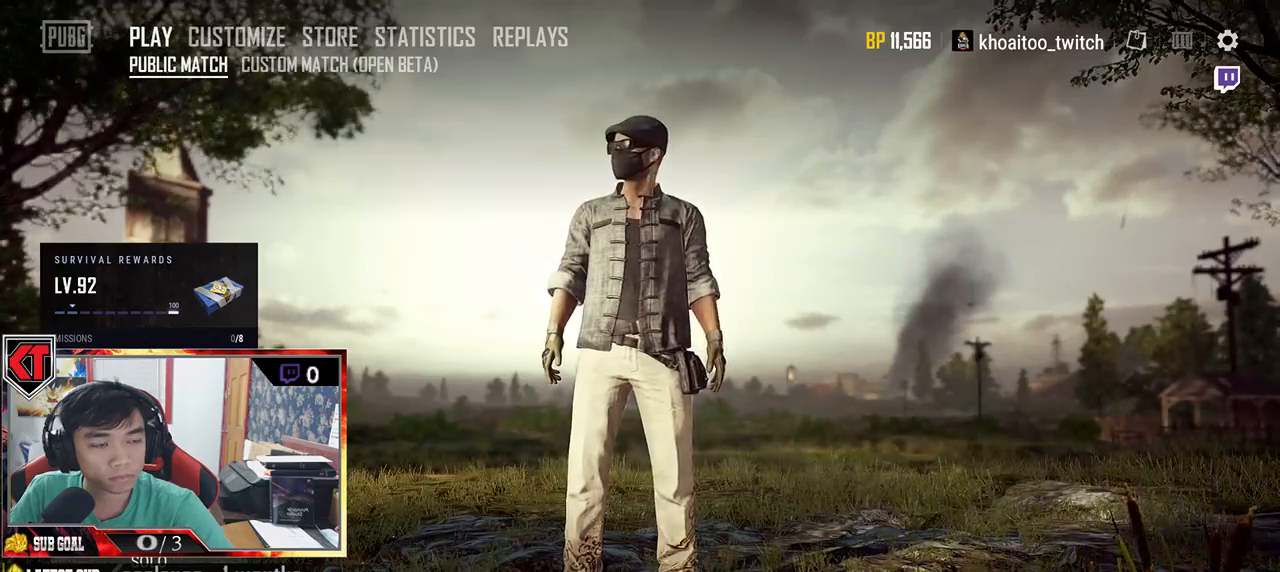
{"keys": [], "mouse": [], "events": []}
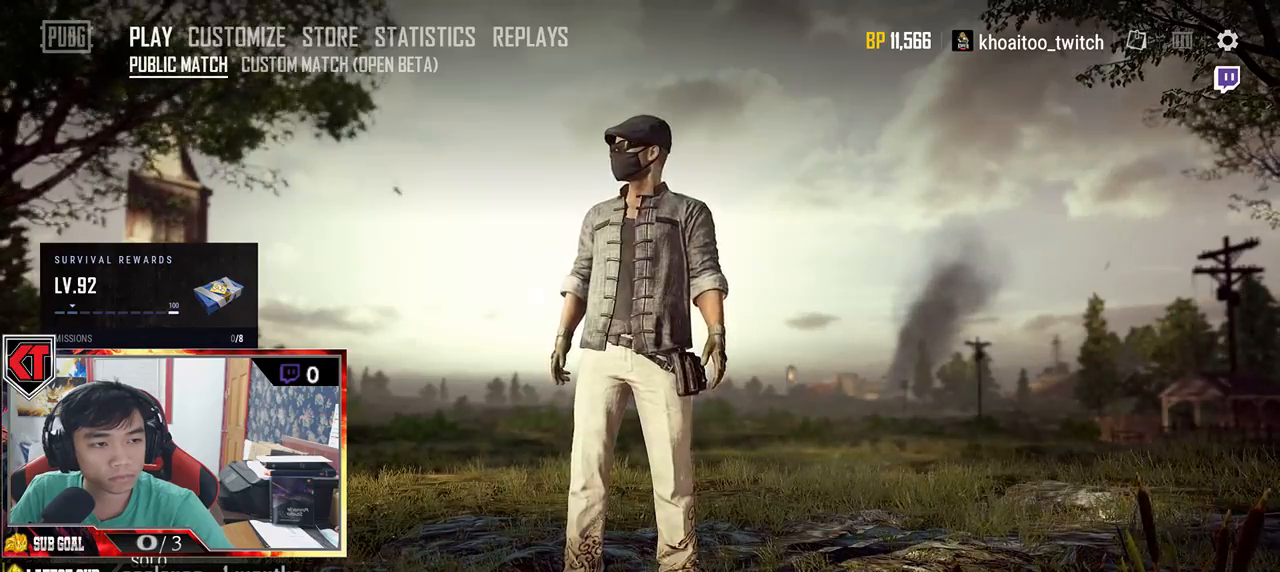
{"keys": [], "mouse": [], "events": [[367, "mouse_left", "down"], [450, "mouse_left", "up"]]}
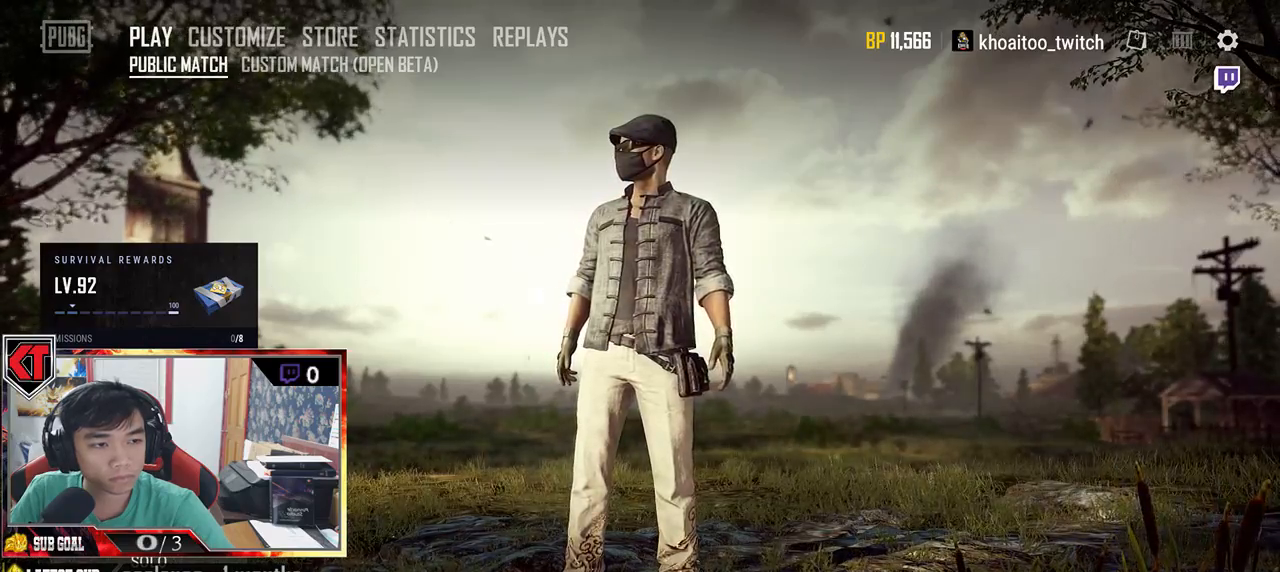
{"keys": [], "mouse": [], "events": []}
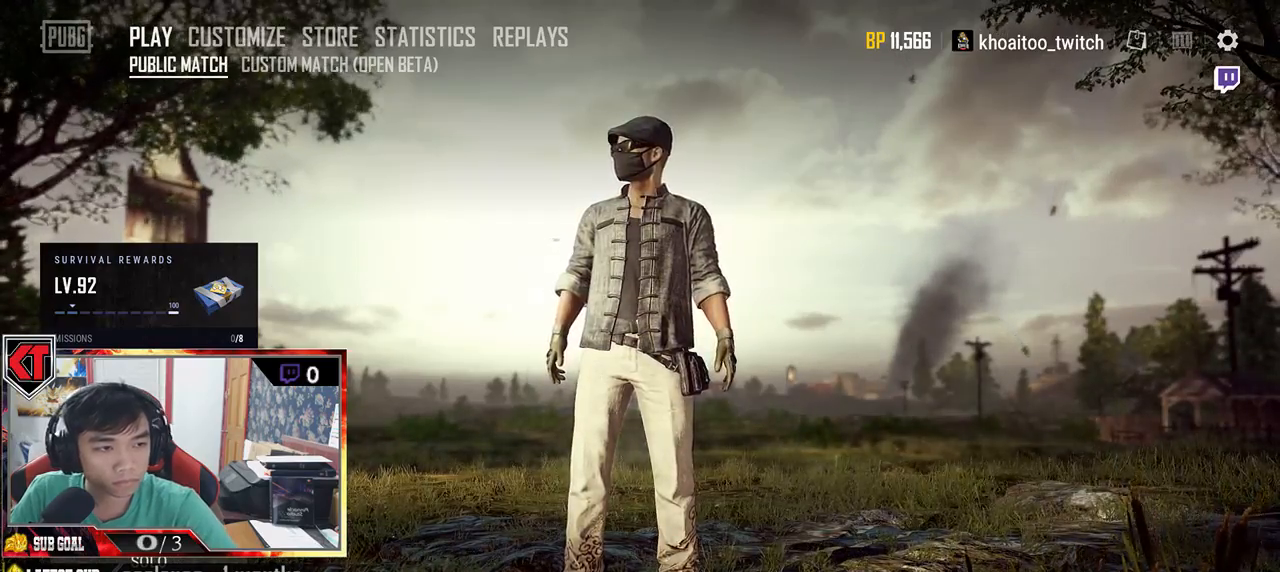
{"keys": [], "mouse": [], "events": []}
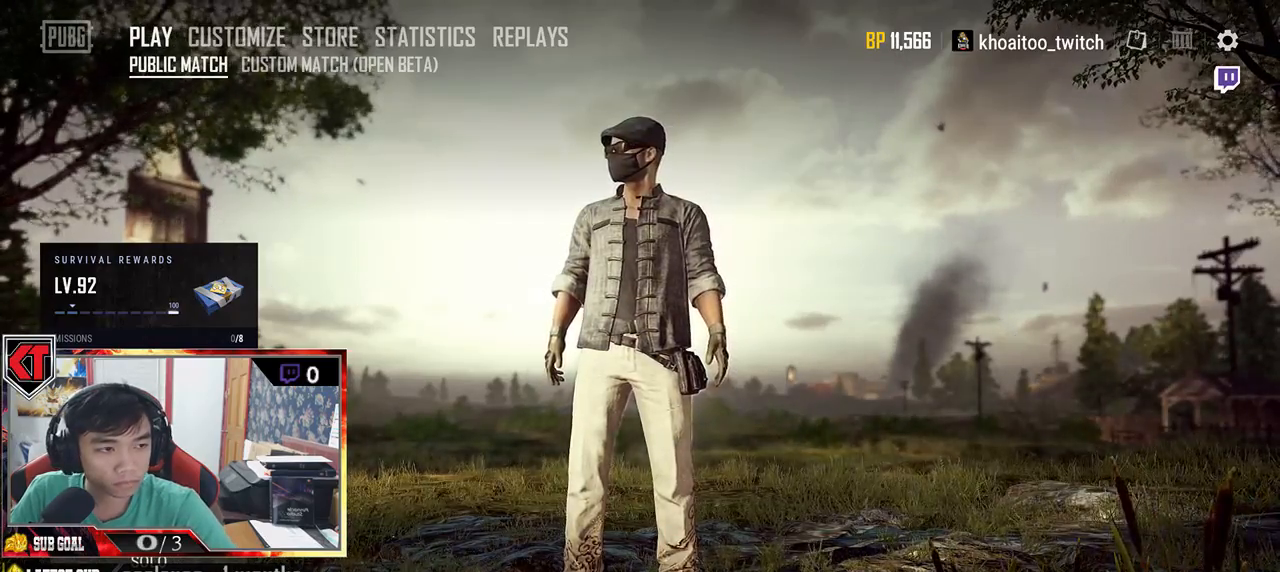
{"keys": [], "mouse": [], "events": []}
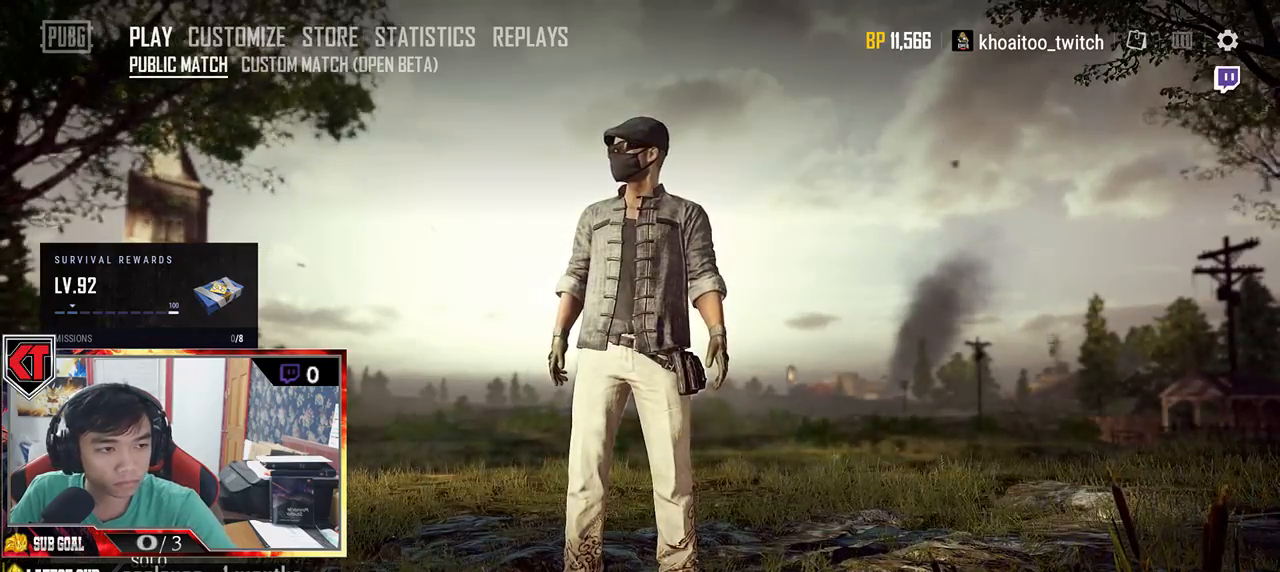
{"keys": [], "mouse": [], "events": []}
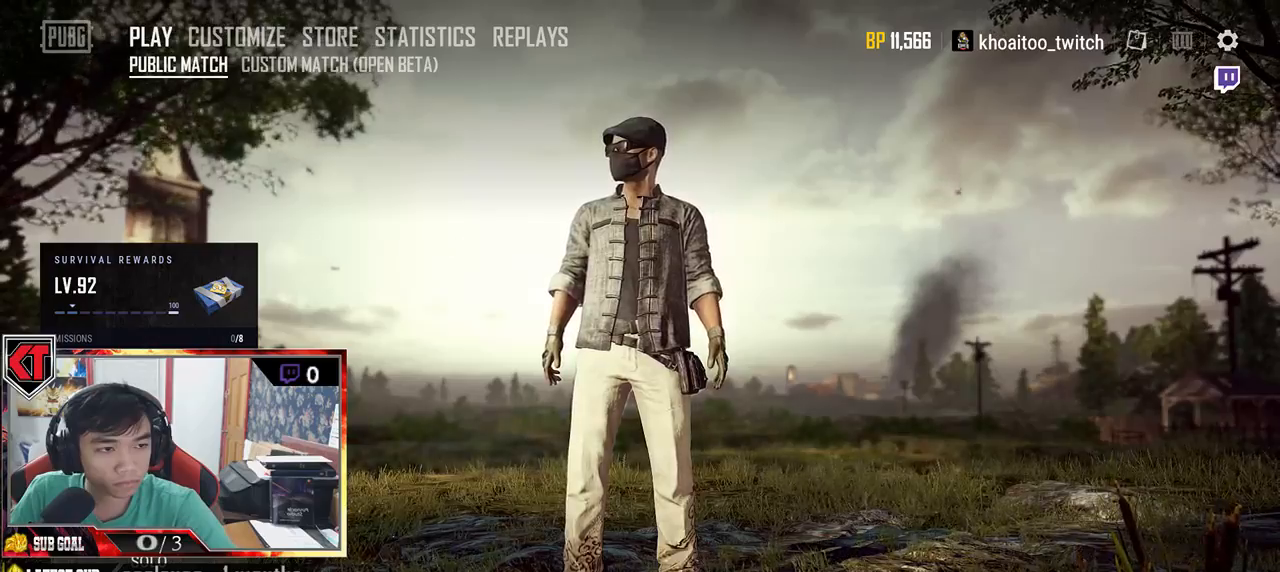
{"keys": [], "mouse": [], "events": []}
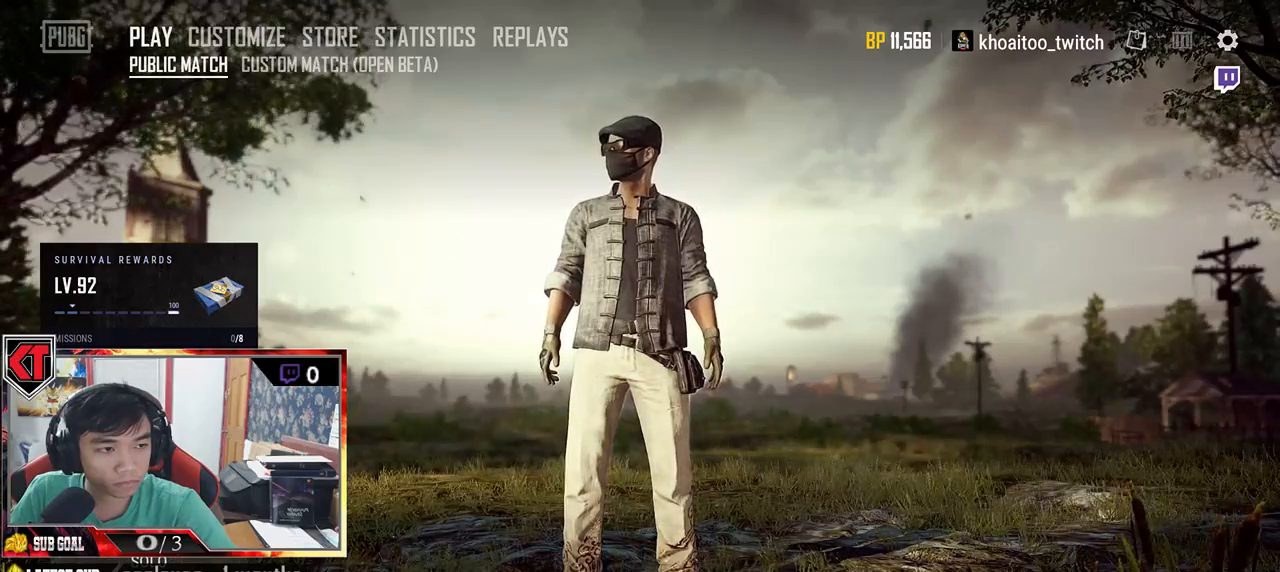
{"keys": [], "mouse": [], "events": []}
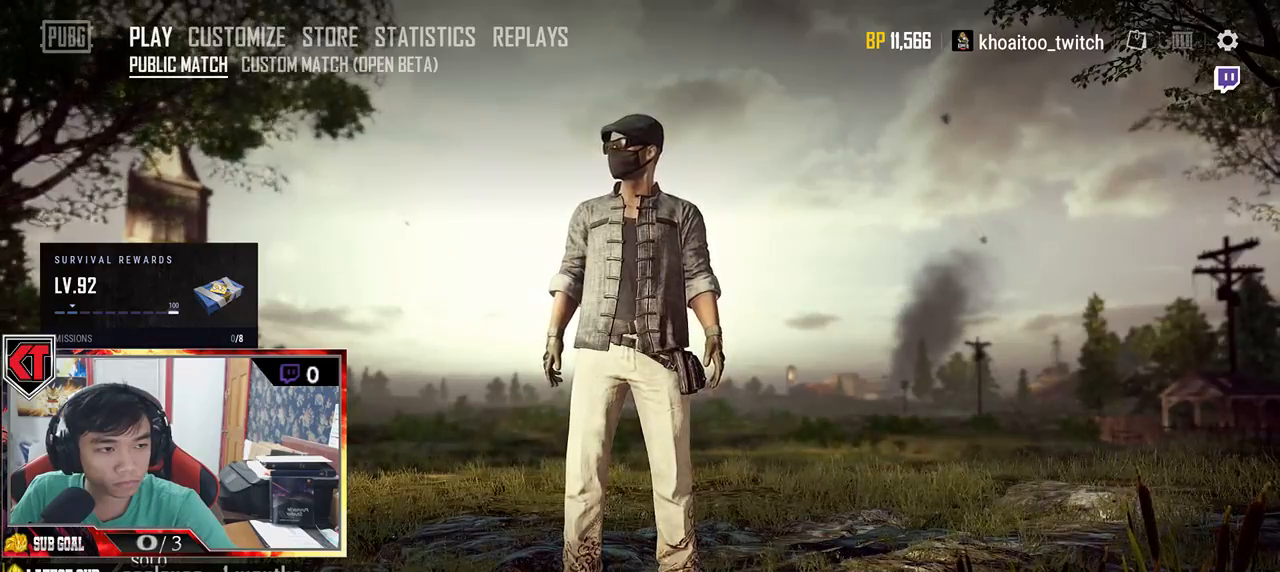
{"keys": [], "mouse": [], "events": [[417, "mouse_left", "down"], [500, "mouse_left", "up"]]}
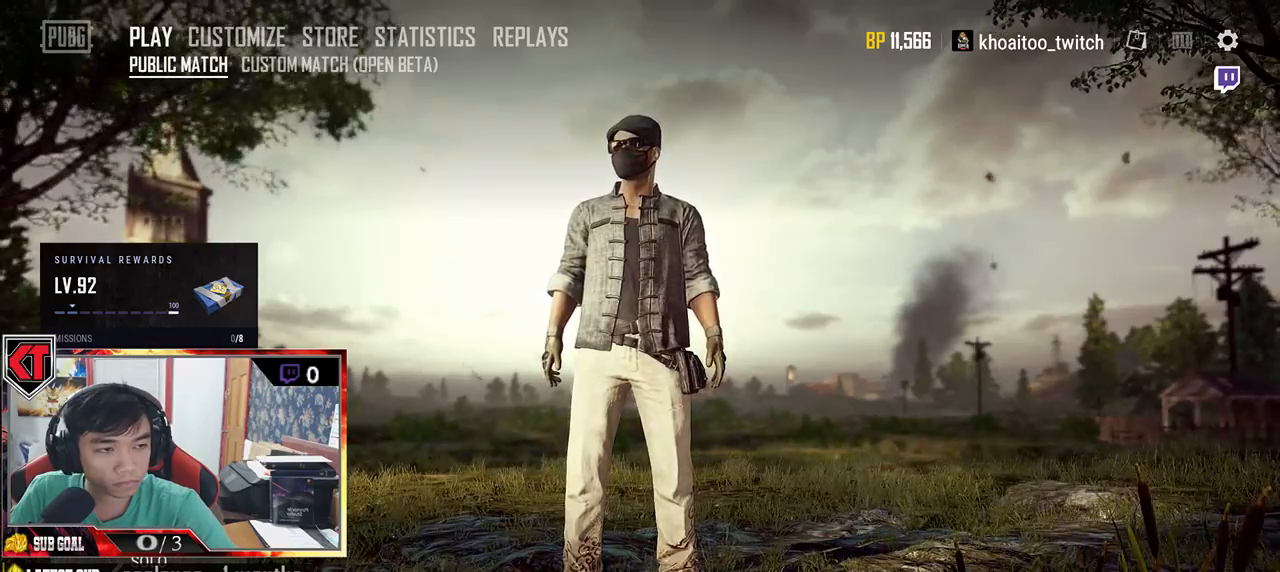
{"keys": [], "mouse": [], "events": []}
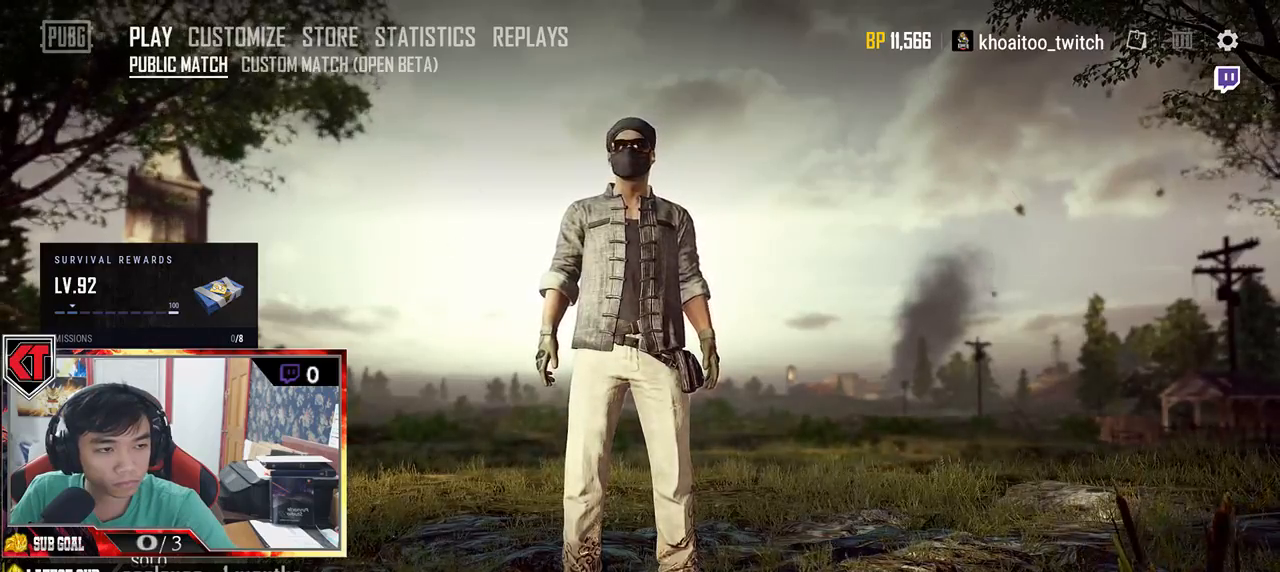
{"keys": [], "mouse": [], "events": [[100, "mouse_left", "down"], [167, "mouse_left", "up"]]}
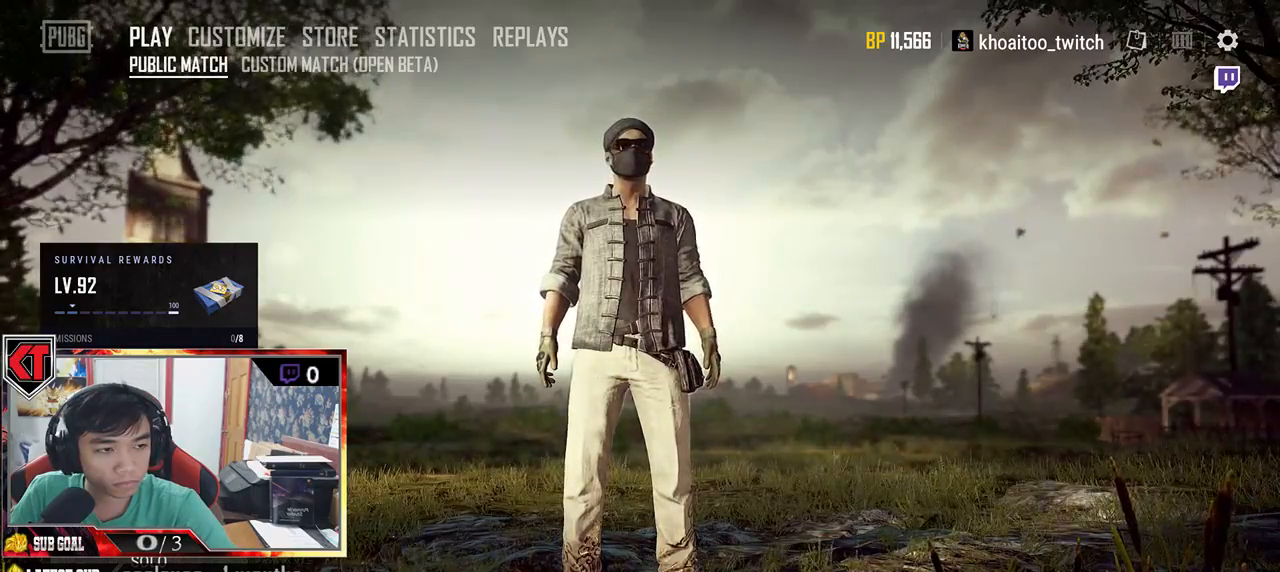
{"keys": [], "mouse": [], "events": [[267, "mouse_left", "down"], [350, "mouse_left", "up"]]}
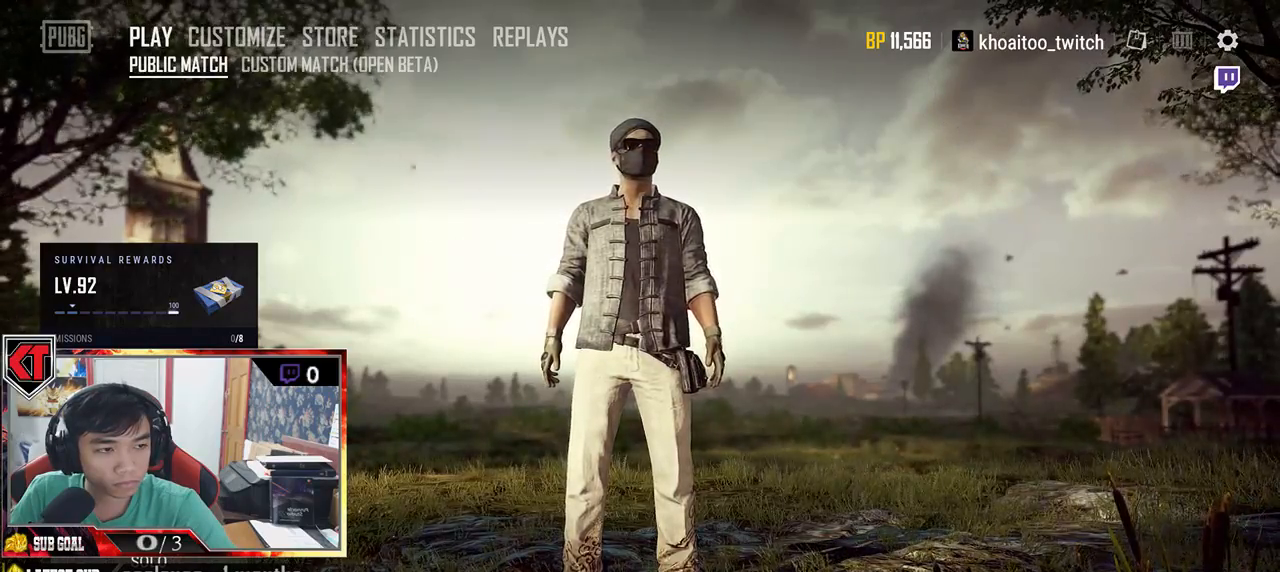
{"keys": [], "mouse": [], "events": [[400, "mouse_left", "down"], [467, "mouse_left", "up"]]}
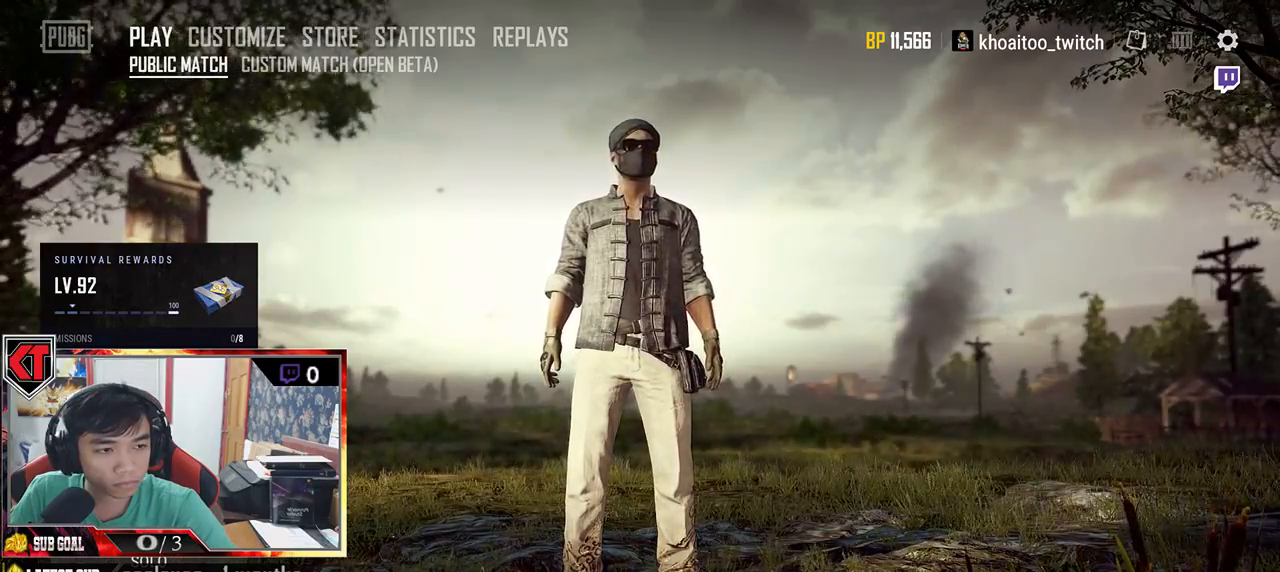
{"keys": [], "mouse": [], "events": []}
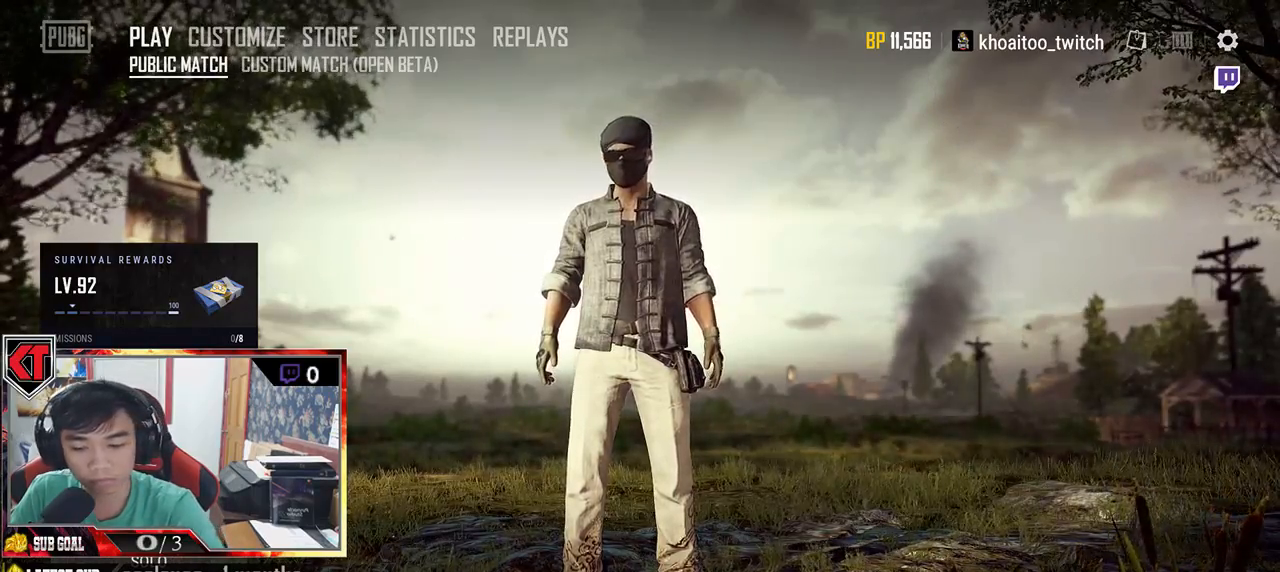
{"keys": [], "mouse": [], "events": []}
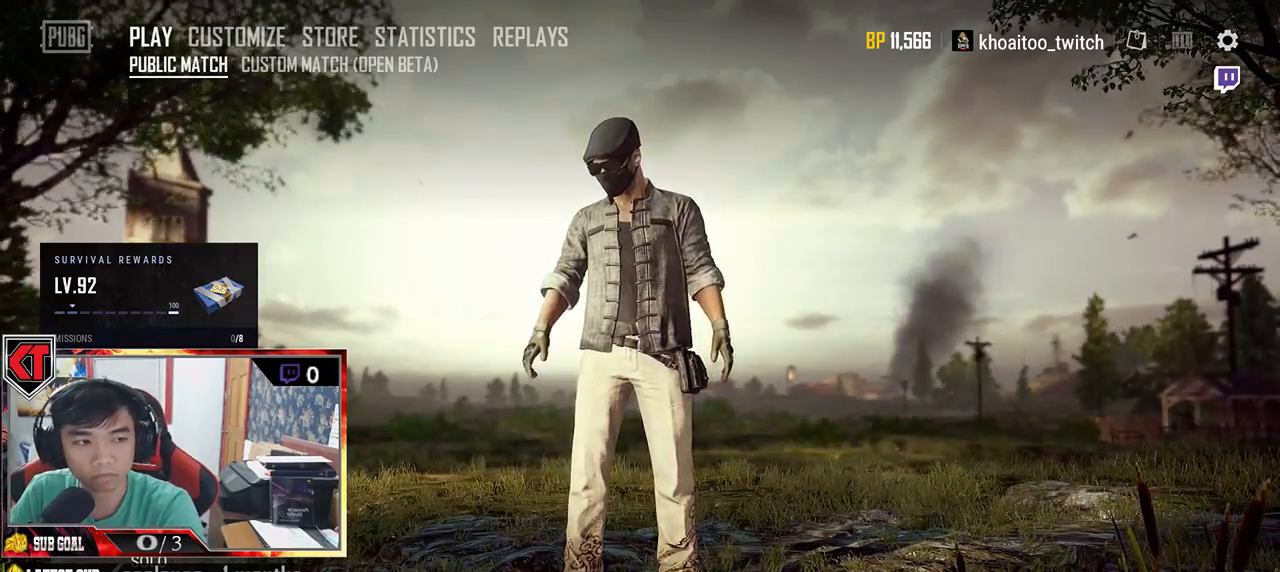
{"keys": [], "mouse": [], "events": []}
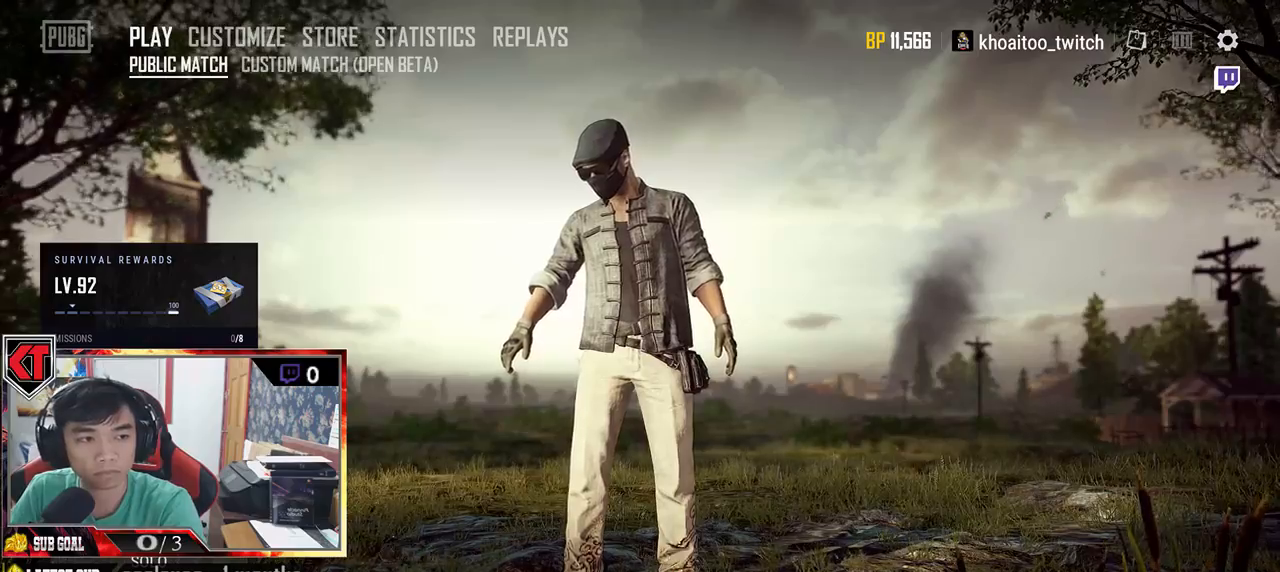
{"keys": [], "mouse": [], "events": []}
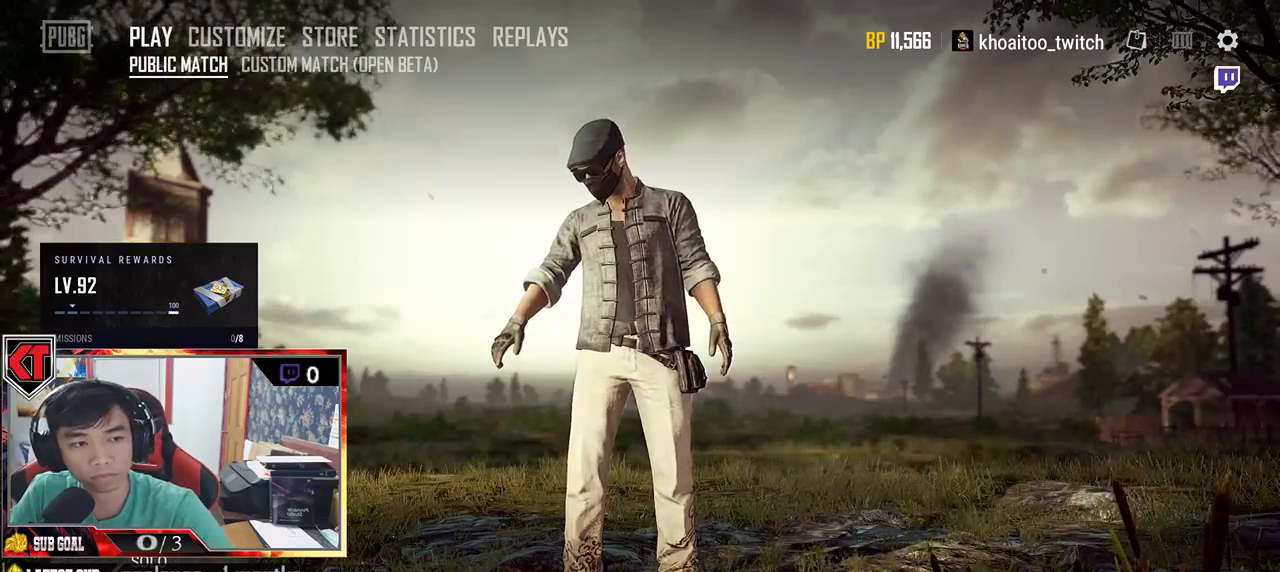
{"keys": [], "mouse": [], "events": []}
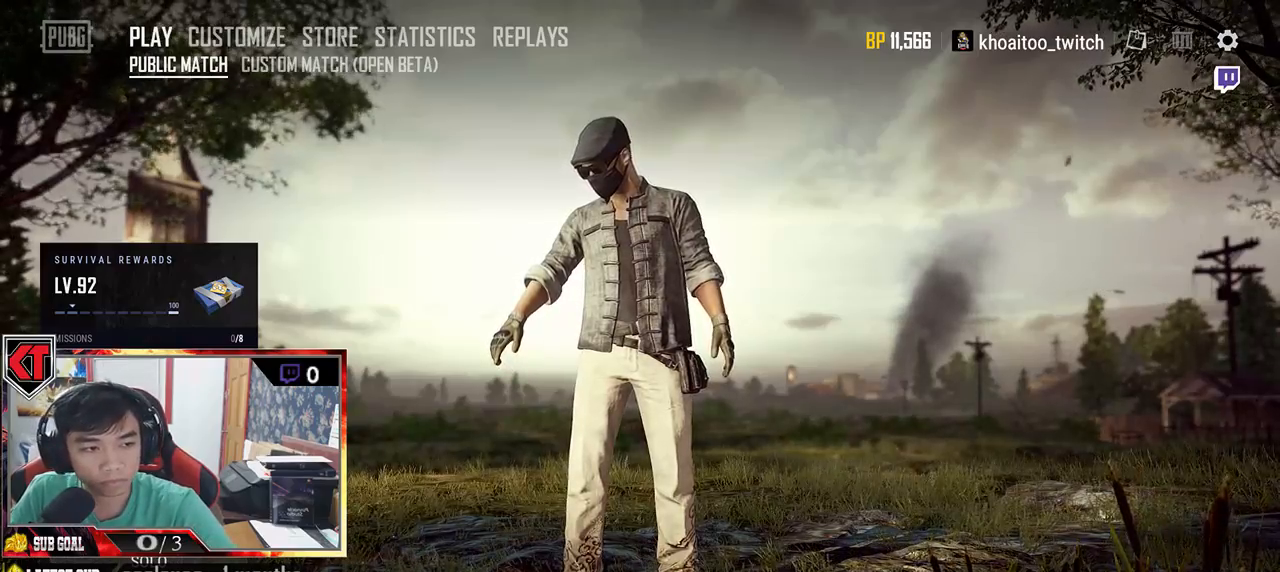
{"keys": [], "mouse": ["left"], "events": [[467, "mouse_left", "down"]]}
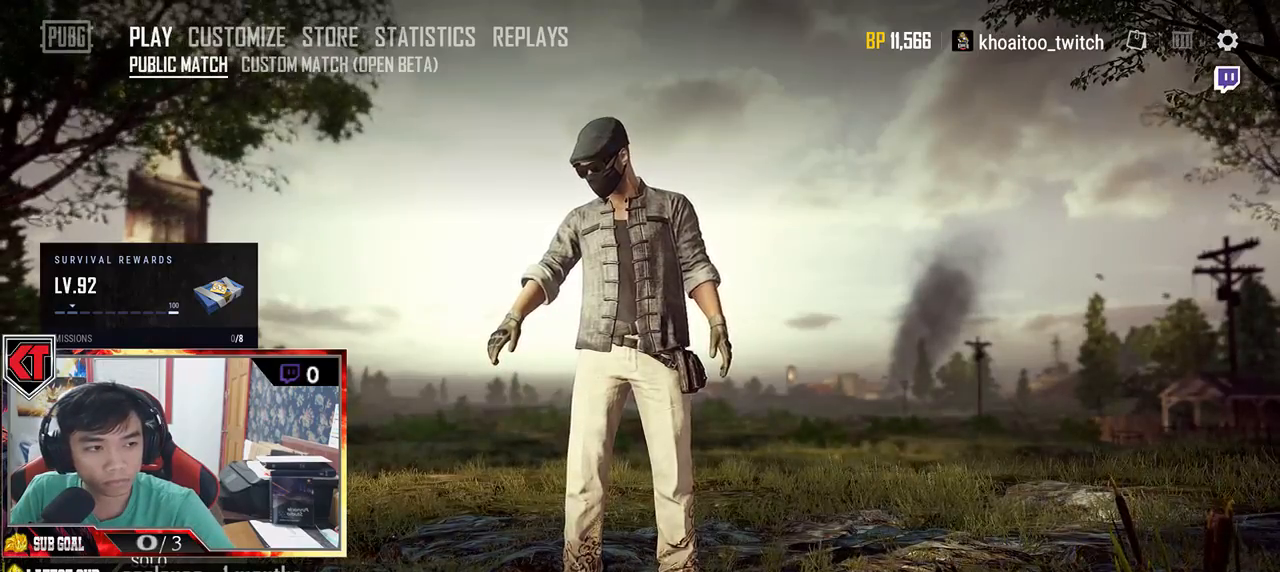
{"keys": [], "mouse": [], "events": [[117, "mouse_left", "up"]]}
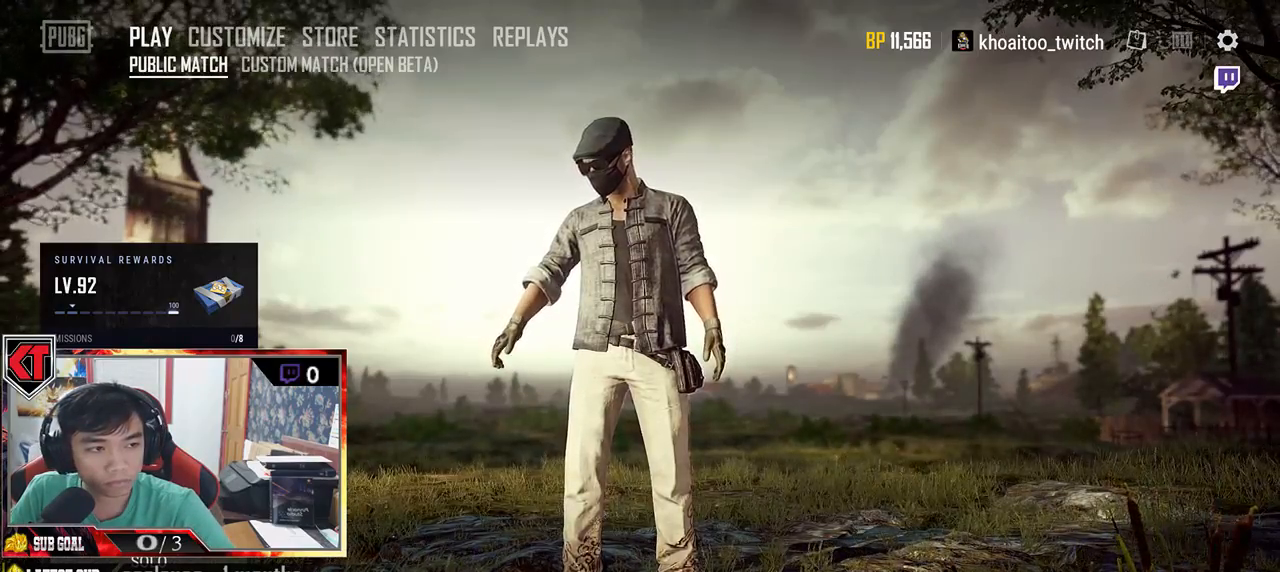
{"keys": [], "mouse": [], "events": []}
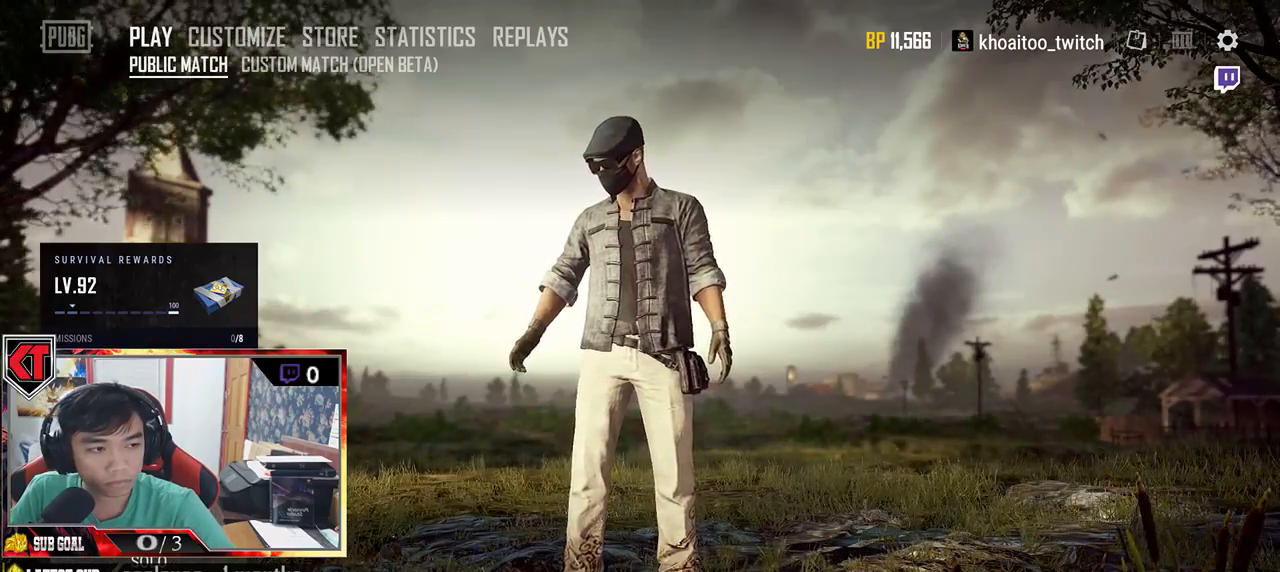
{"keys": [], "mouse": [], "events": []}
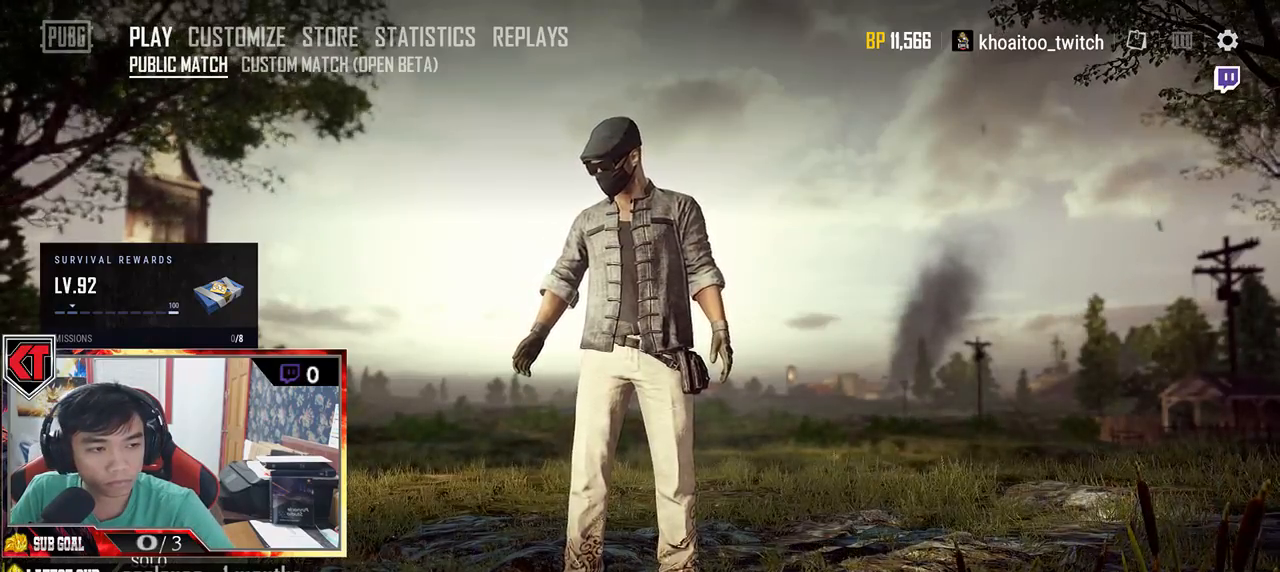
{"keys": [], "mouse": [], "events": []}
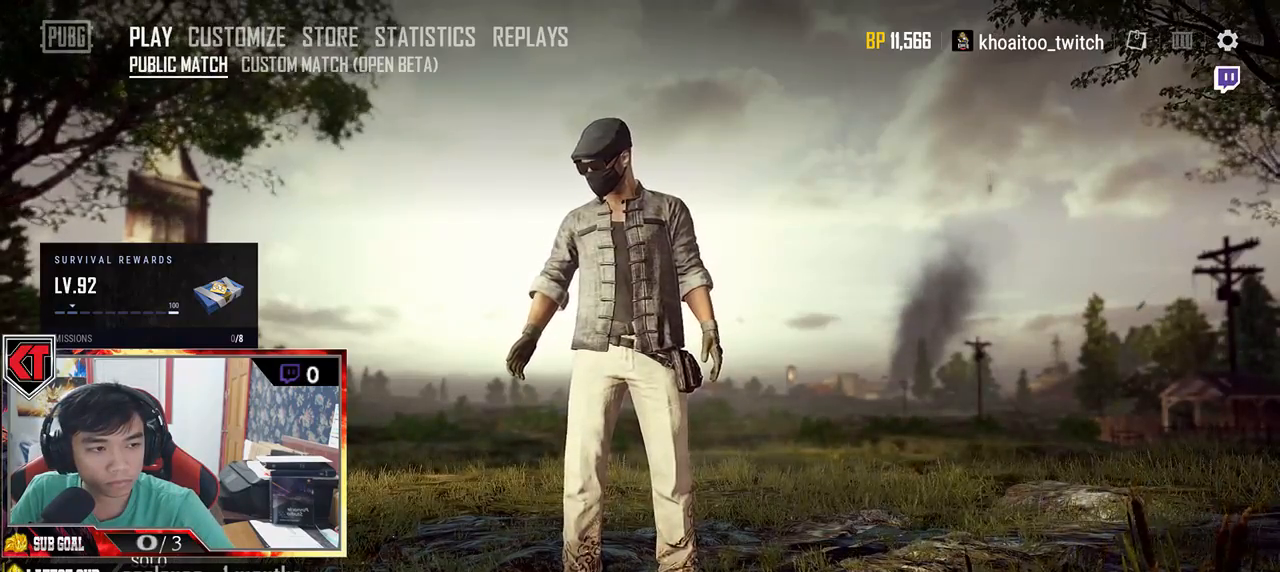
{"keys": [], "mouse": [], "events": []}
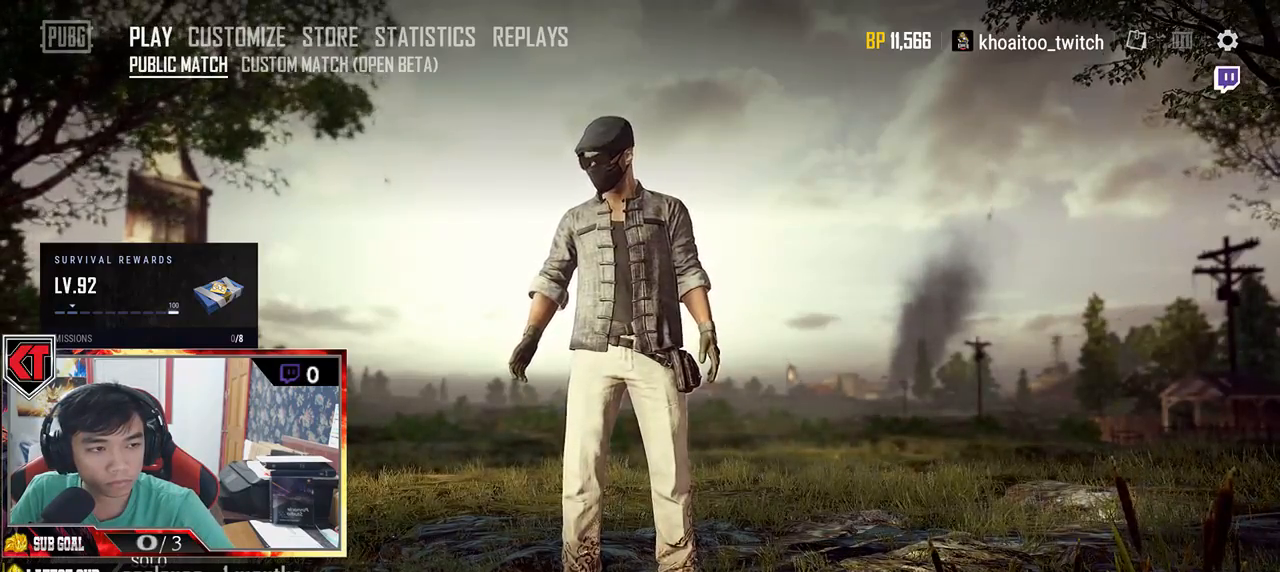
{"keys": [], "mouse": [], "events": [[133, "mouse_left", "down"], [217, "mouse_left", "up"]]}
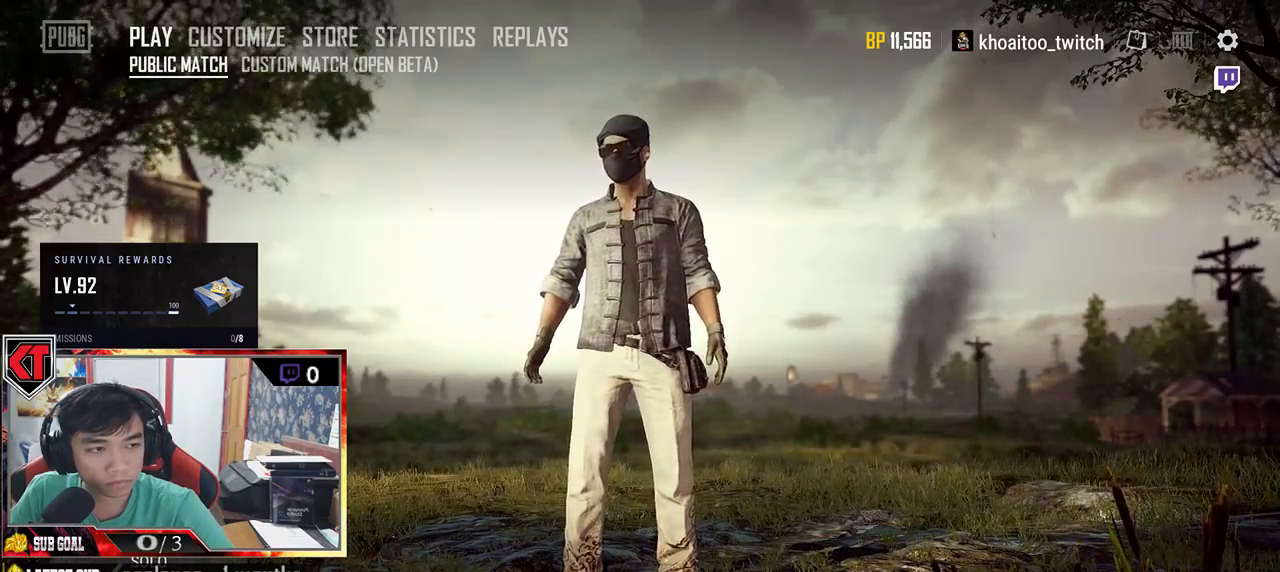
{"keys": [], "mouse": [], "events": []}